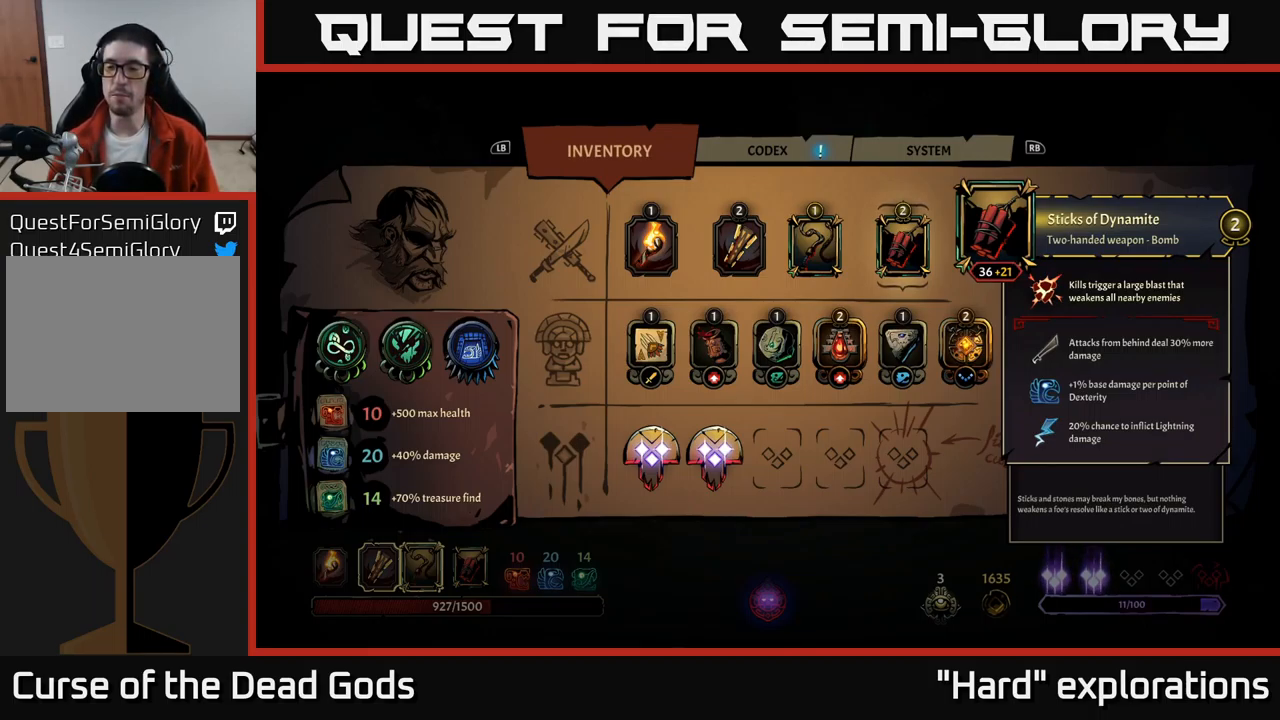
Gameplay with a controller (Xbox layout); each line is a JSON object with the inputs held at the frame after it. "events" lists button and stick changes between this image and that frame as [ms after this image, input, new state], when the widget could be followed in between.
{"buttons": ["B"], "left_stick": "center", "right_stick": "center", "events": [[450, "B", "down"]]}
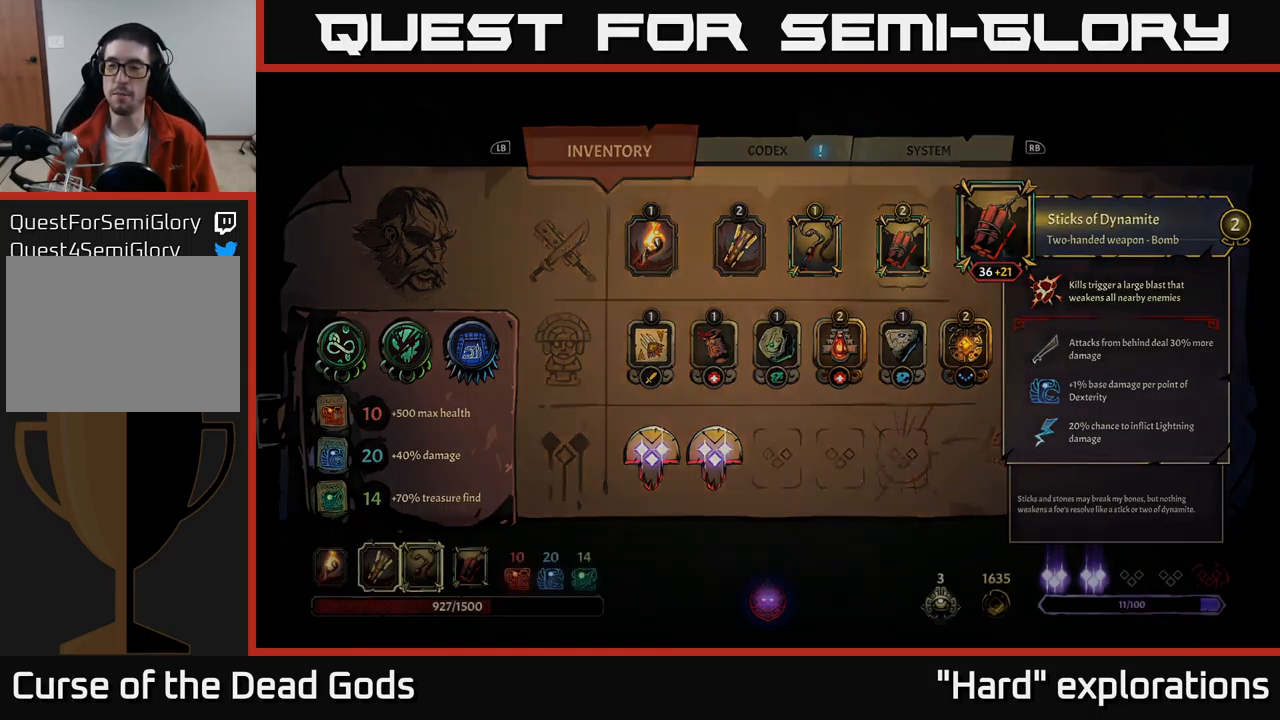
{"buttons": [], "left_stick": "down", "right_stick": "center", "events": [[17, "B", "up"], [100, "left_stick", "right"], [150, "left_stick", "down-right"], [417, "left_stick", "down"]]}
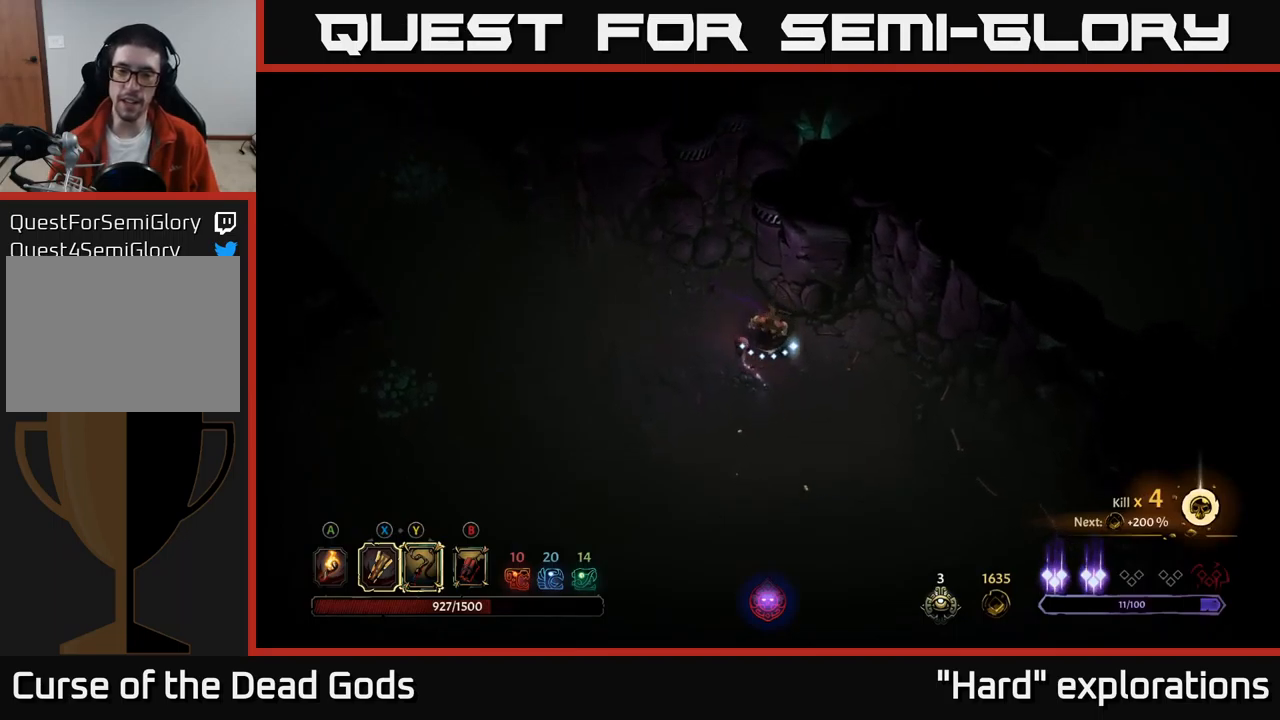
{"buttons": [], "left_stick": "down-right", "right_stick": "center", "events": [[167, "left_stick", "down-right"], [467, "B", "down"], [500, "B", "up"]]}
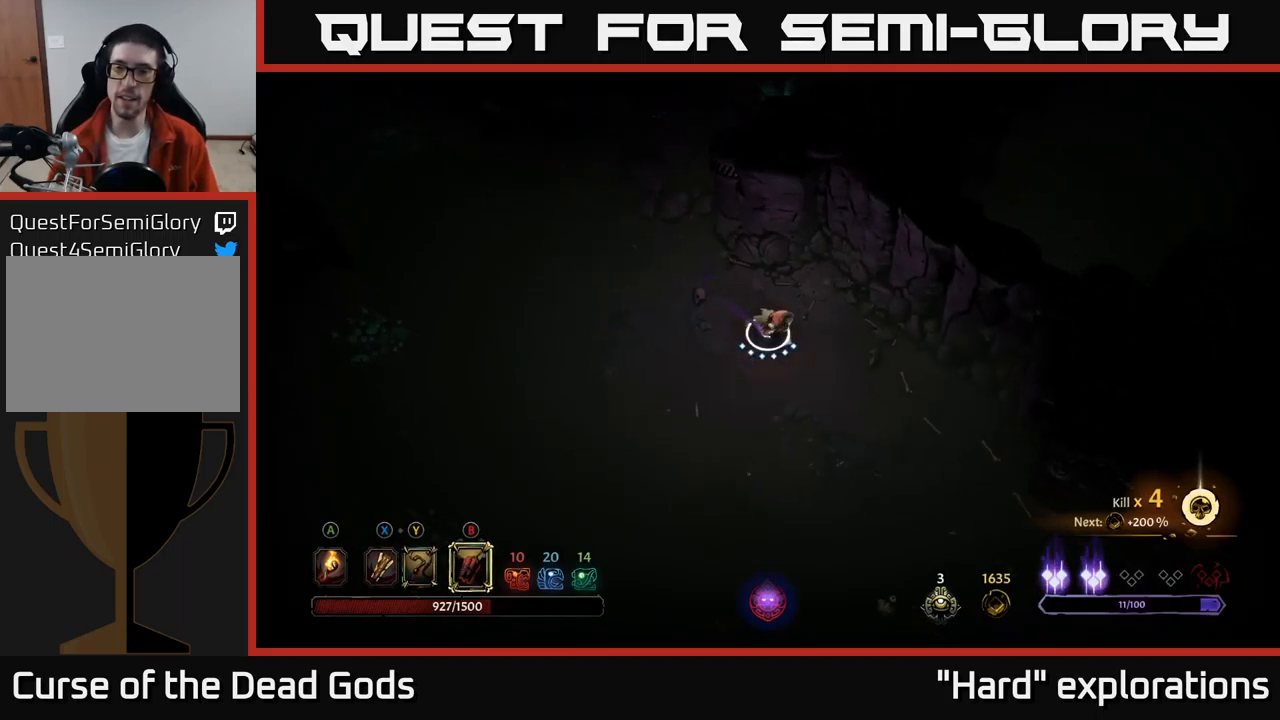
{"buttons": [], "left_stick": "down-left", "right_stick": "center", "events": [[134, "left_stick", "right"], [334, "left_stick", "down-left"]]}
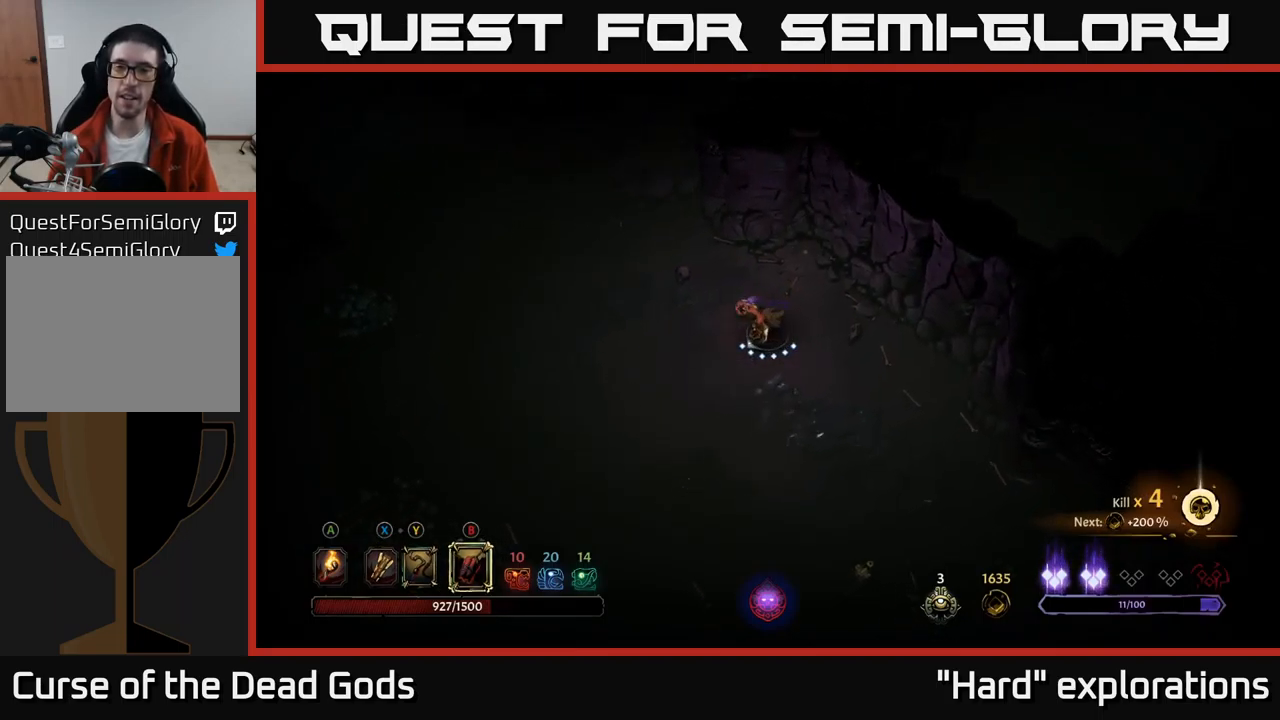
{"buttons": [], "left_stick": "down-left", "right_stick": "center", "events": []}
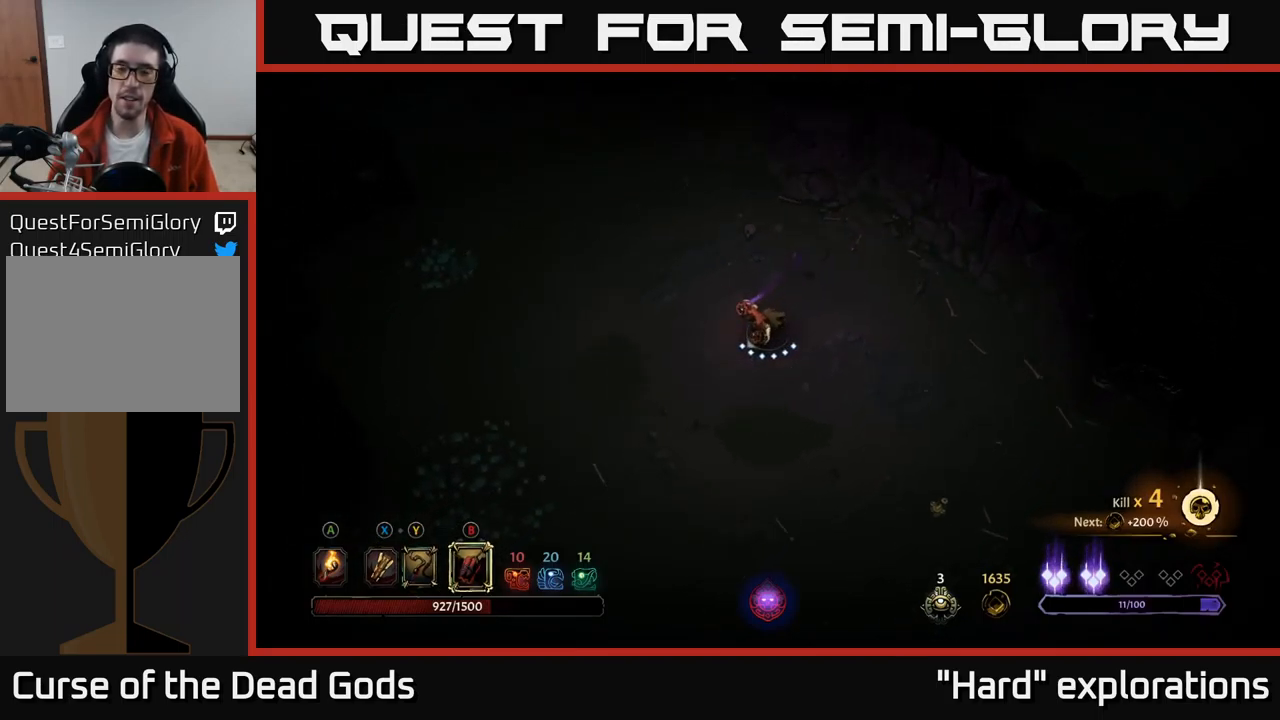
{"buttons": [], "left_stick": "up-right", "right_stick": "center", "events": [[67, "left_stick", "right"], [100, "B", "down"], [150, "B", "up"], [284, "left_stick", "up-right"]]}
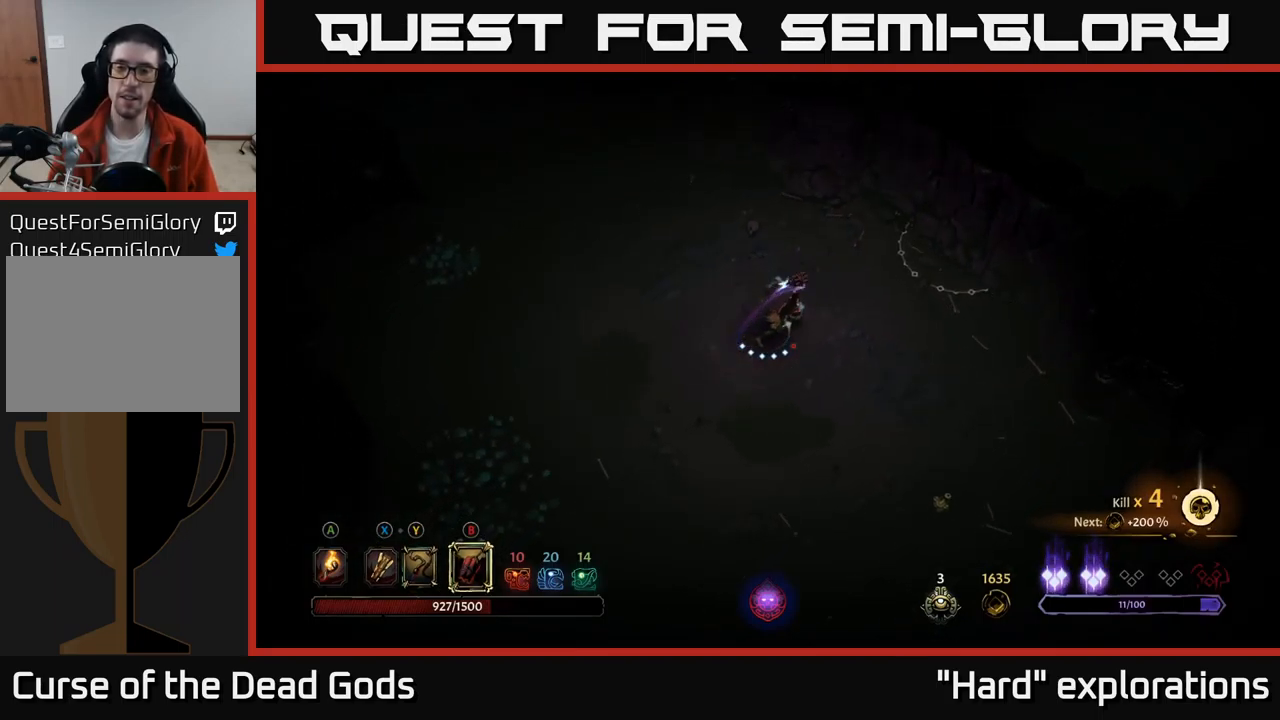
{"buttons": [], "left_stick": "center", "right_stick": "center", "events": [[250, "left_stick", "center"]]}
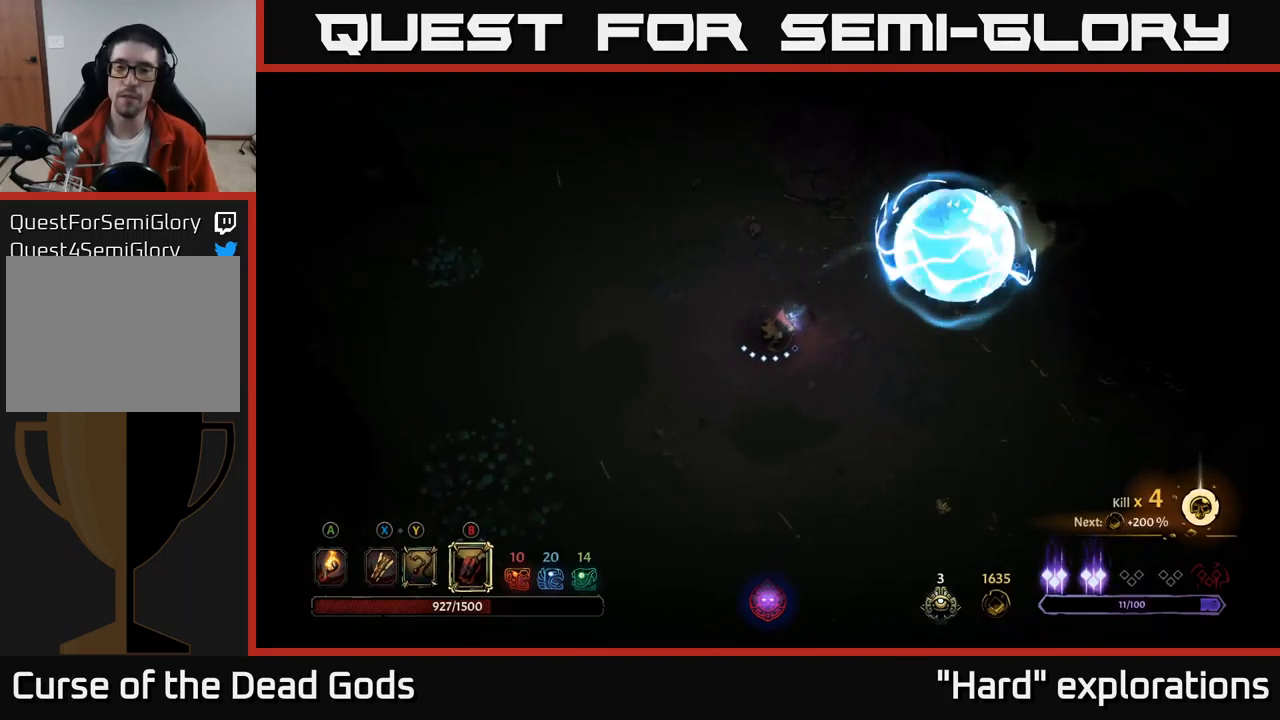
{"buttons": [], "left_stick": "up-right", "right_stick": "center", "events": [[67, "left_stick", "up-right"]]}
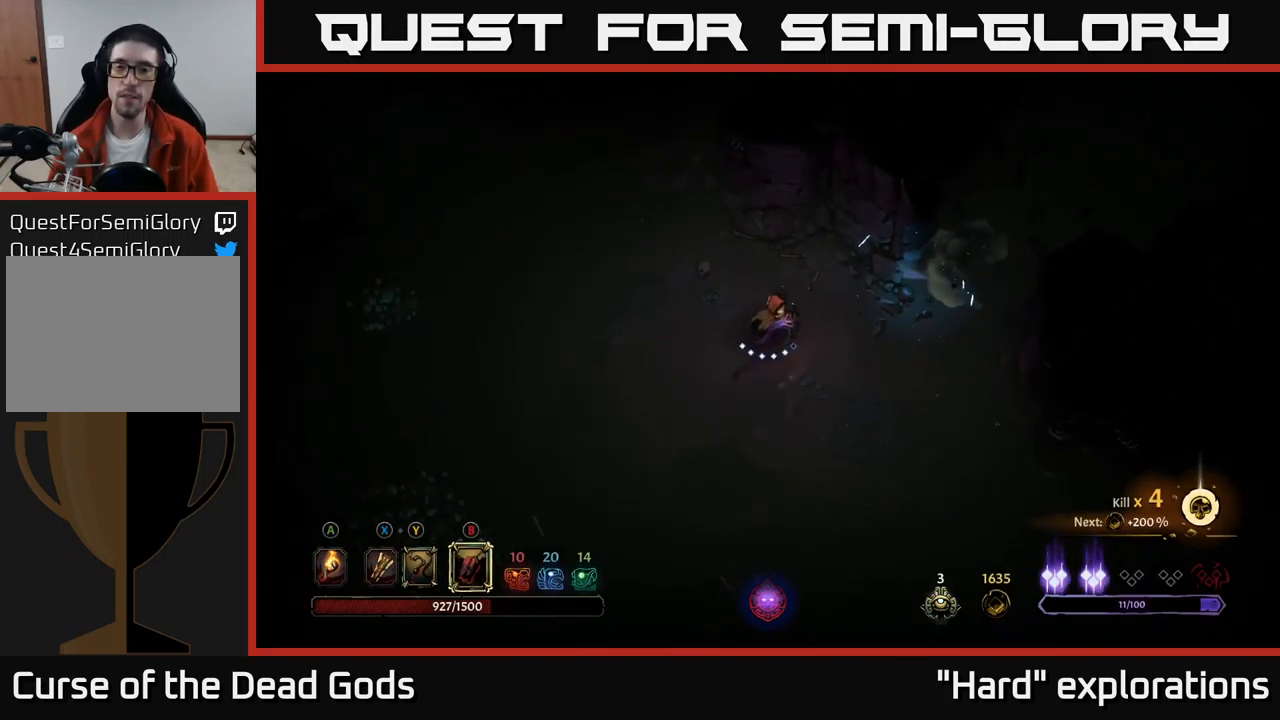
{"buttons": [], "left_stick": "right", "right_stick": "center", "events": [[67, "A", "down"], [167, "A", "up"], [434, "left_stick", "right"]]}
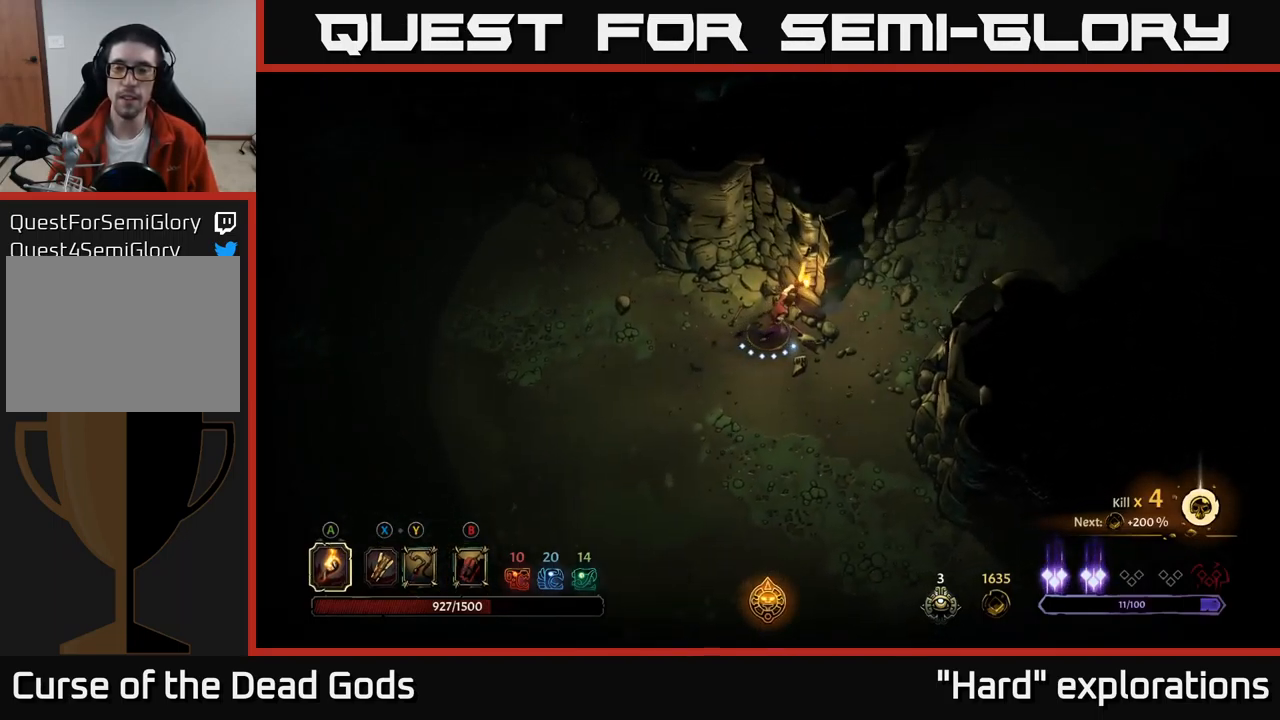
{"buttons": [], "left_stick": "up-right", "right_stick": "center", "events": [[267, "left_stick", "up-right"]]}
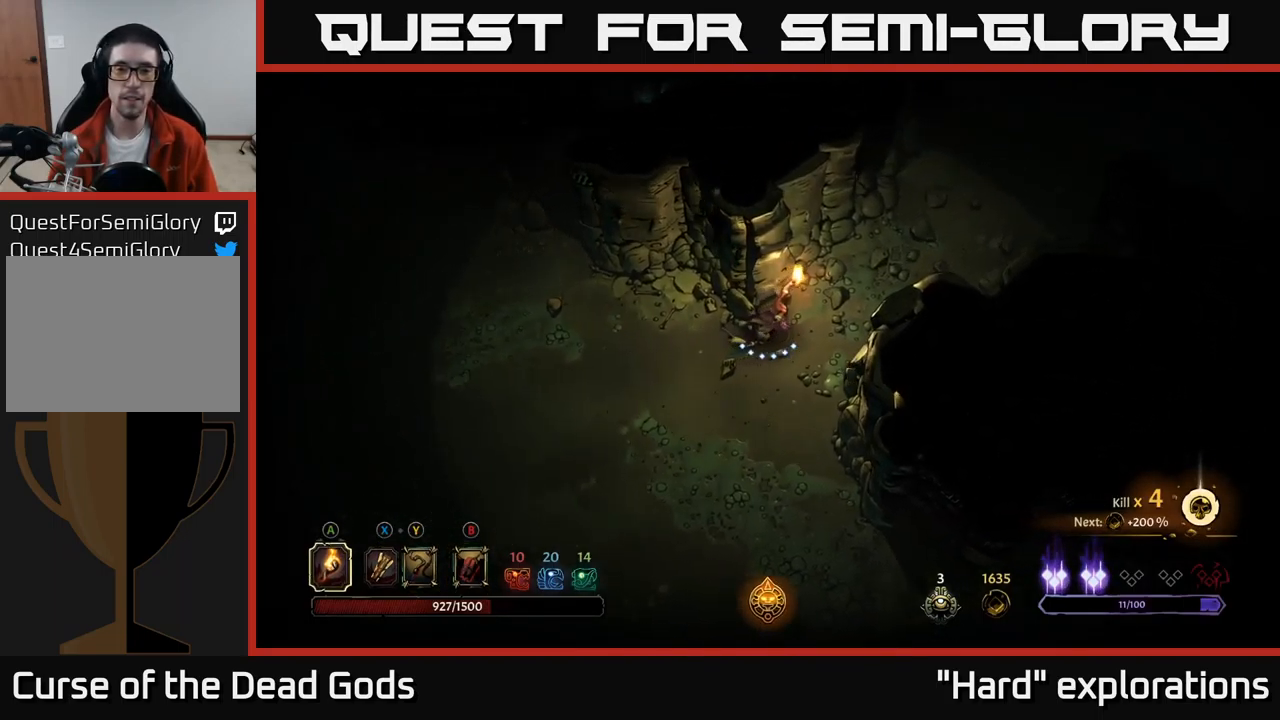
{"buttons": [], "left_stick": "up-right", "right_stick": "center", "events": []}
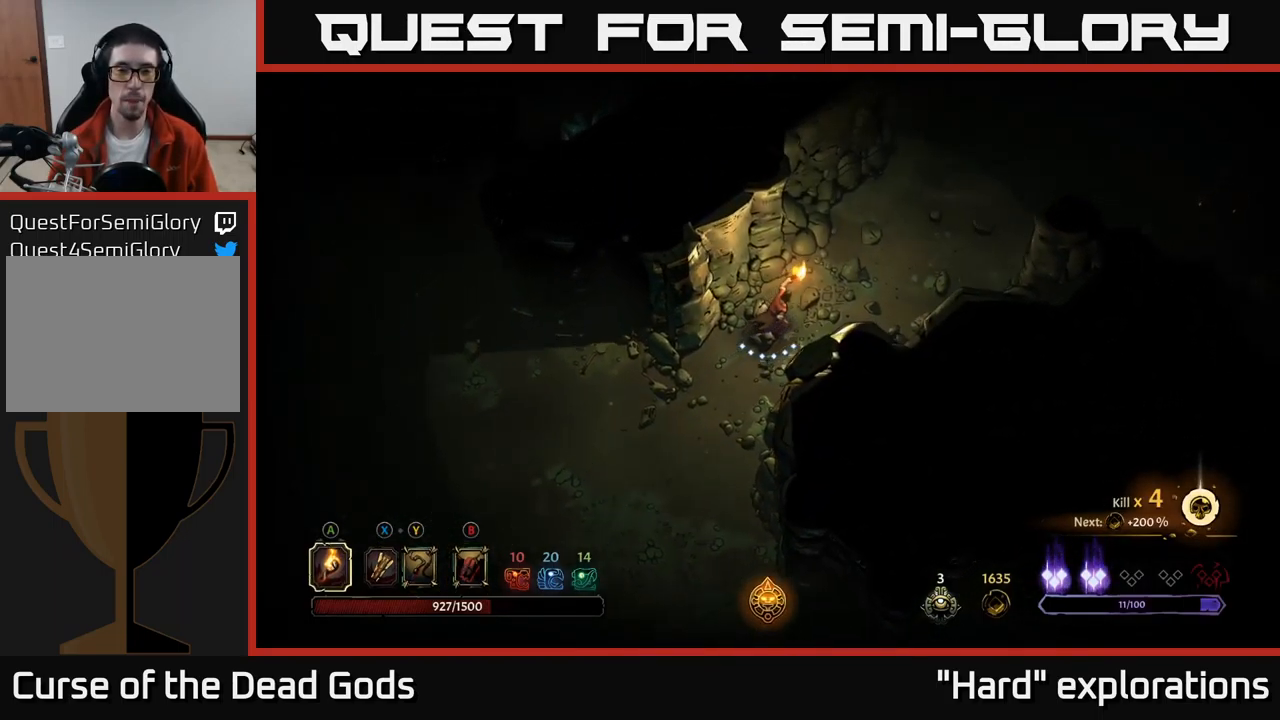
{"buttons": [], "left_stick": "up-right", "right_stick": "center", "events": []}
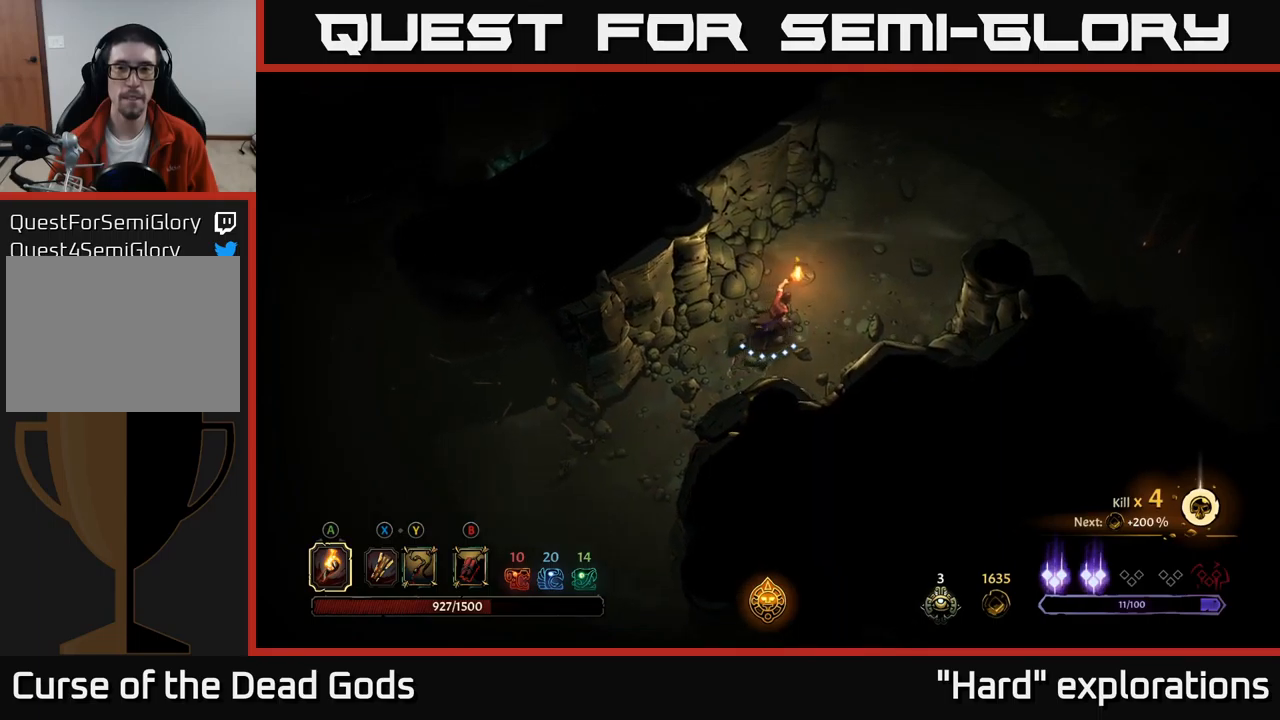
{"buttons": [], "left_stick": "up-right", "right_stick": "center", "events": []}
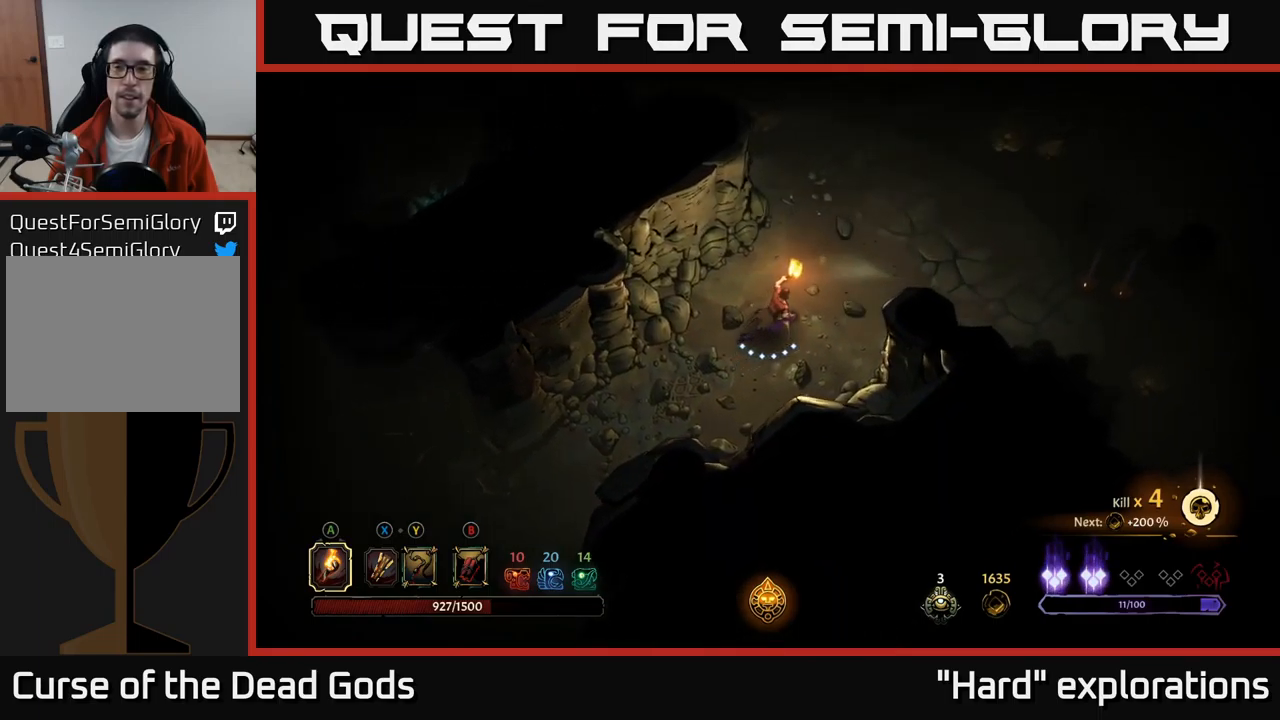
{"buttons": [], "left_stick": "up-right", "right_stick": "center", "events": []}
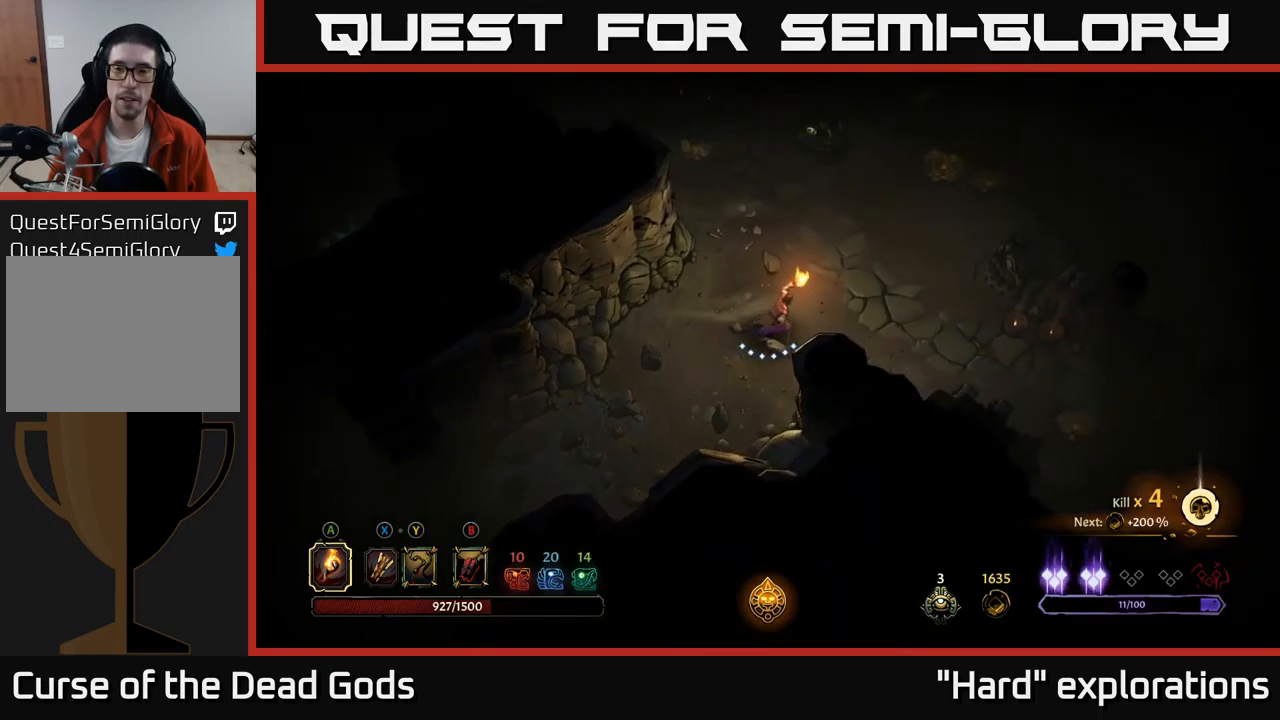
{"buttons": [], "left_stick": "right", "right_stick": "center", "events": [[83, "left_stick", "right"]]}
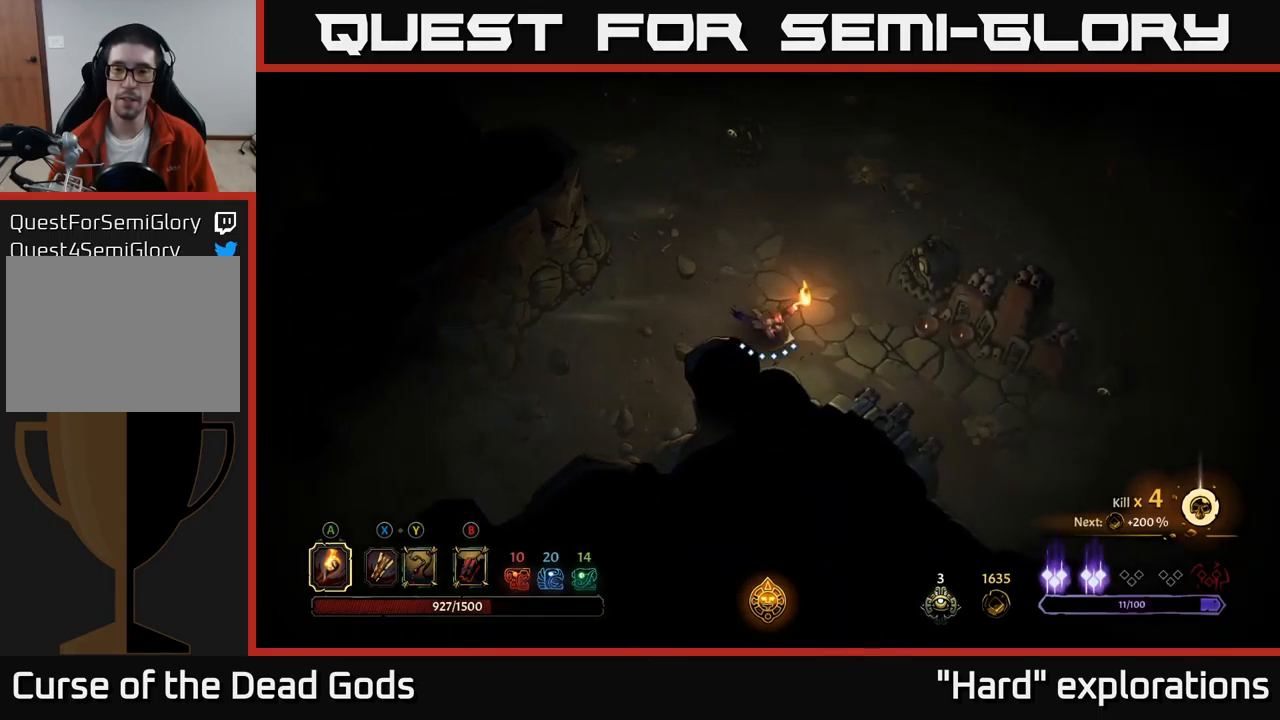
{"buttons": [], "left_stick": "down-right", "right_stick": "center", "events": [[150, "left_stick", "down-right"], [250, "R2", "down"], [416, "R2", "up"]]}
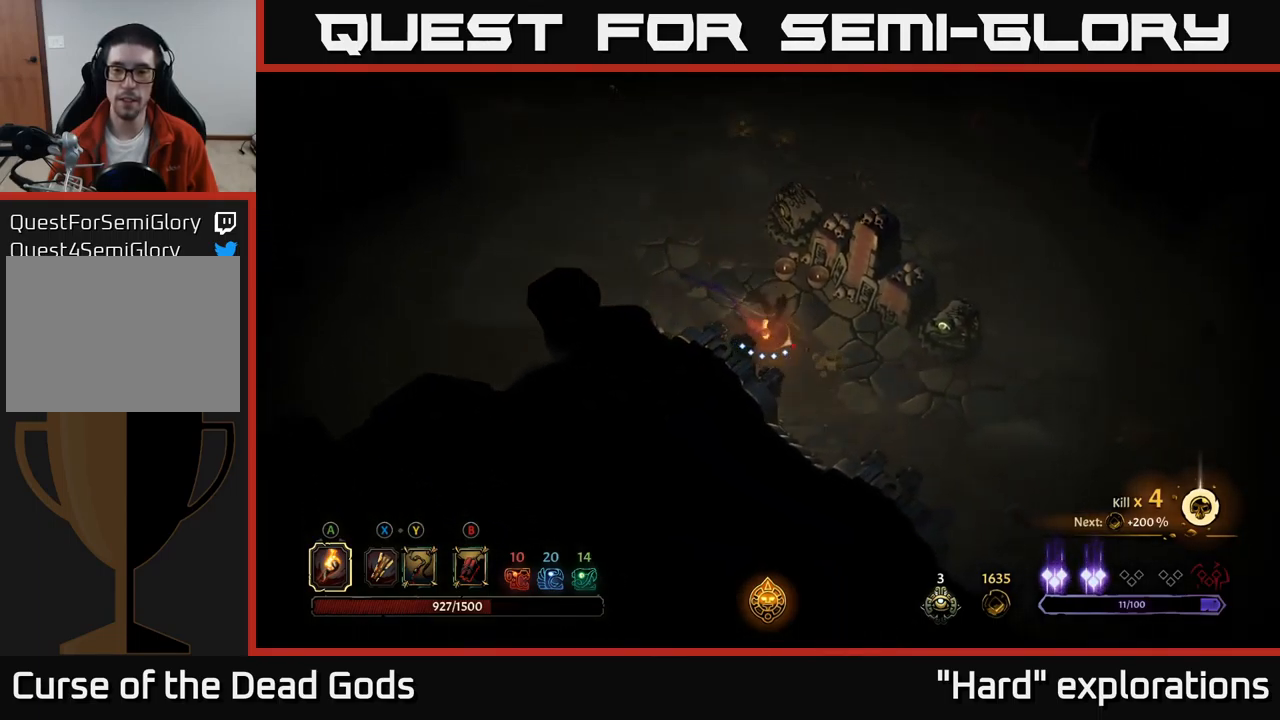
{"buttons": [], "left_stick": "center", "right_stick": "center", "events": [[500, "left_stick", "center"]]}
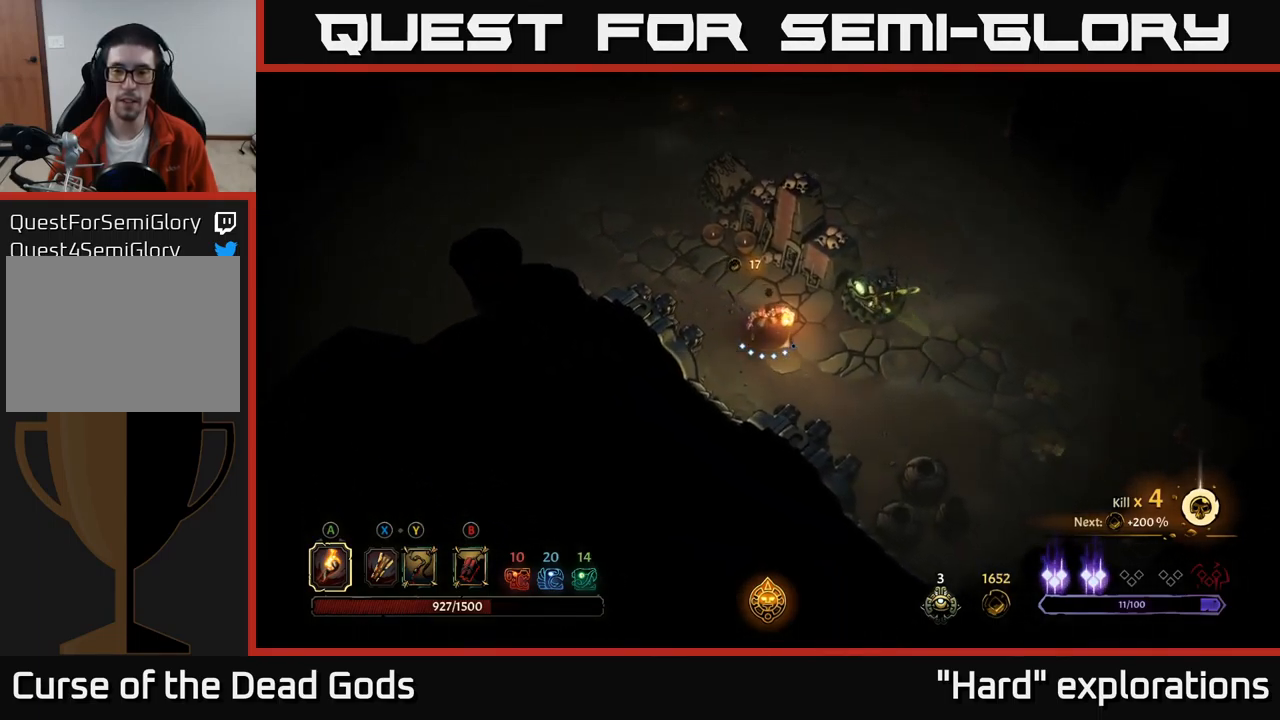
{"buttons": [], "left_stick": "up-left", "right_stick": "center", "events": [[50, "left_stick", "up-left"]]}
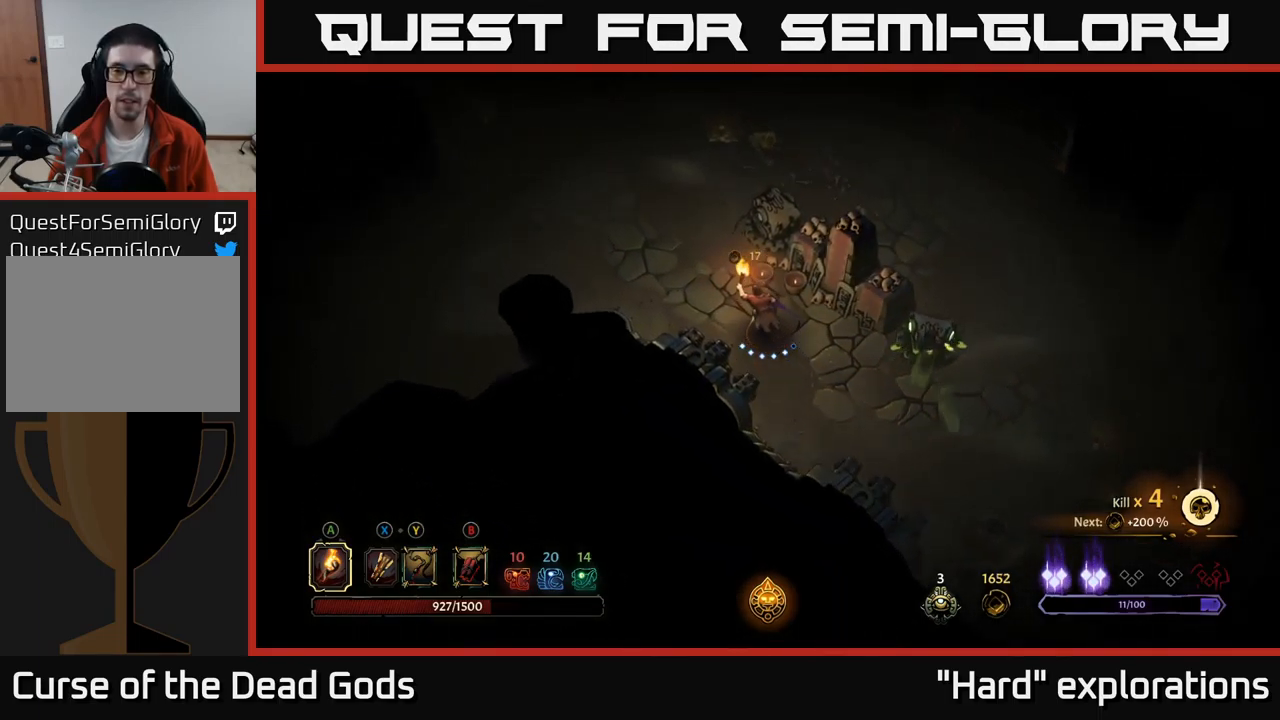
{"buttons": [], "left_stick": "up", "right_stick": "center", "events": [[416, "left_stick", "up"]]}
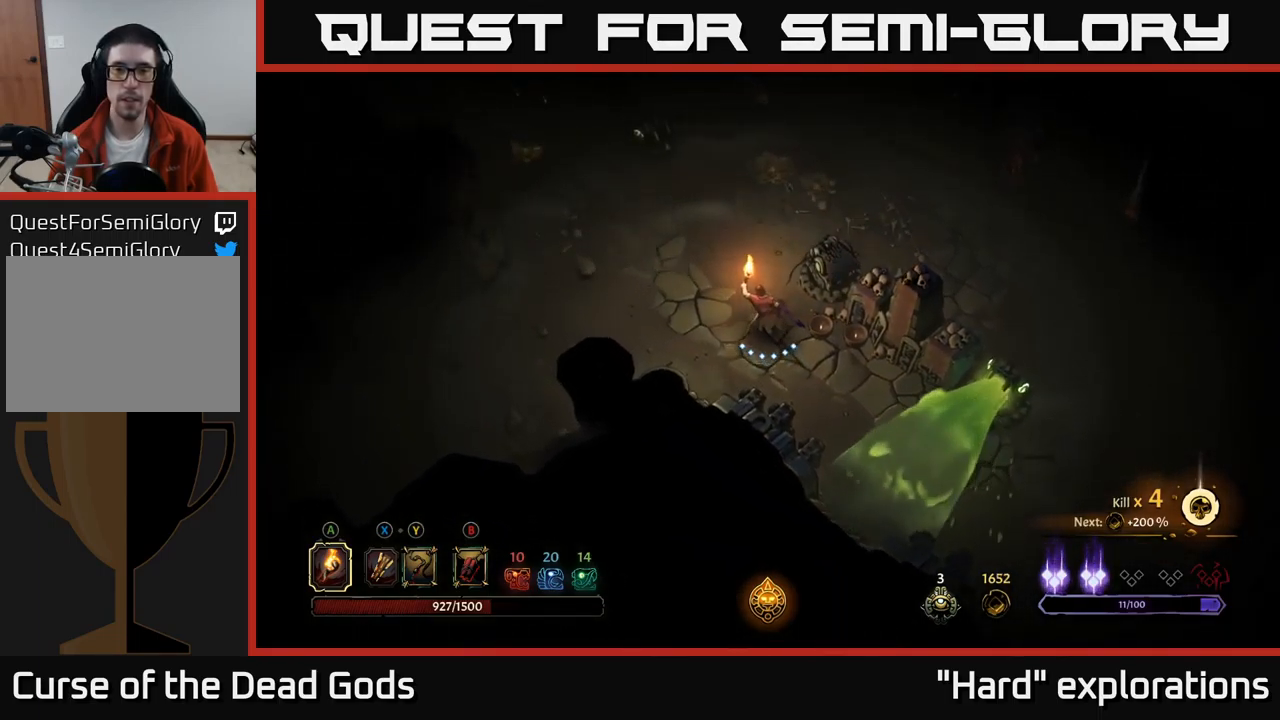
{"buttons": ["R2"], "left_stick": "up", "right_stick": "center", "events": [[383, "R2", "down"]]}
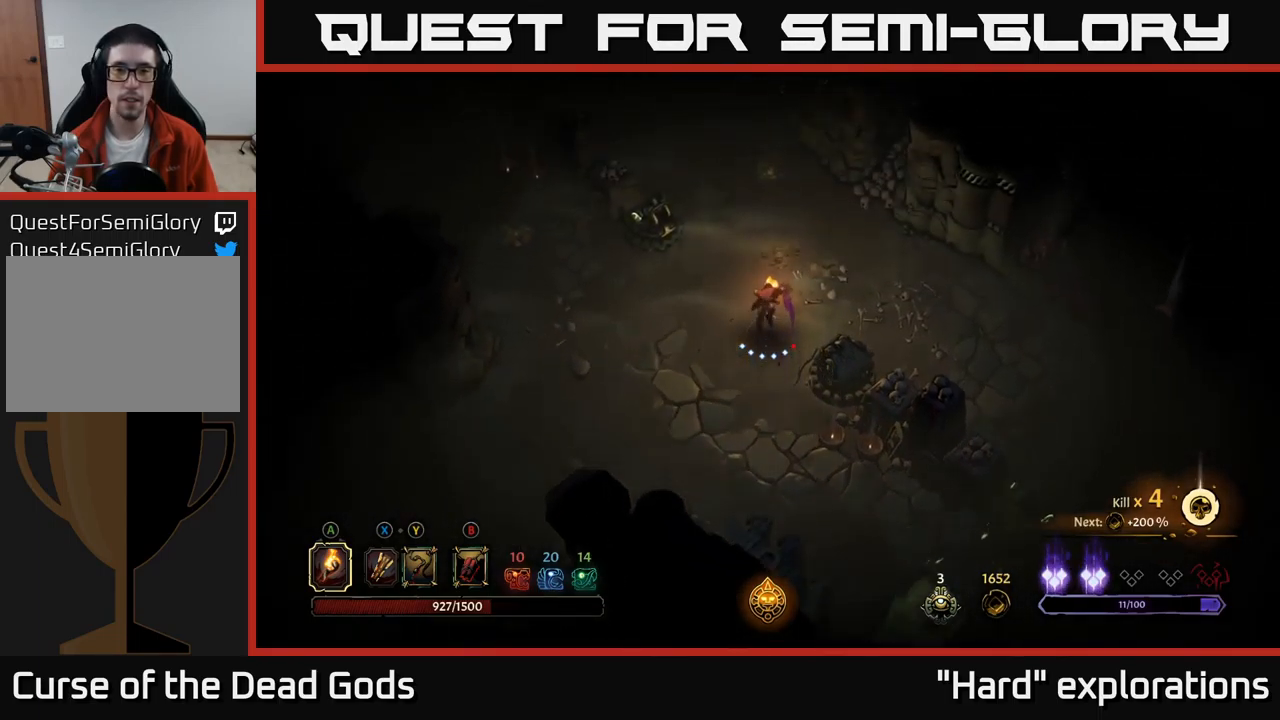
{"buttons": [], "left_stick": "down-right", "right_stick": "center", "events": [[16, "R2", "up"], [83, "left_stick", "right"], [366, "left_stick", "down-right"]]}
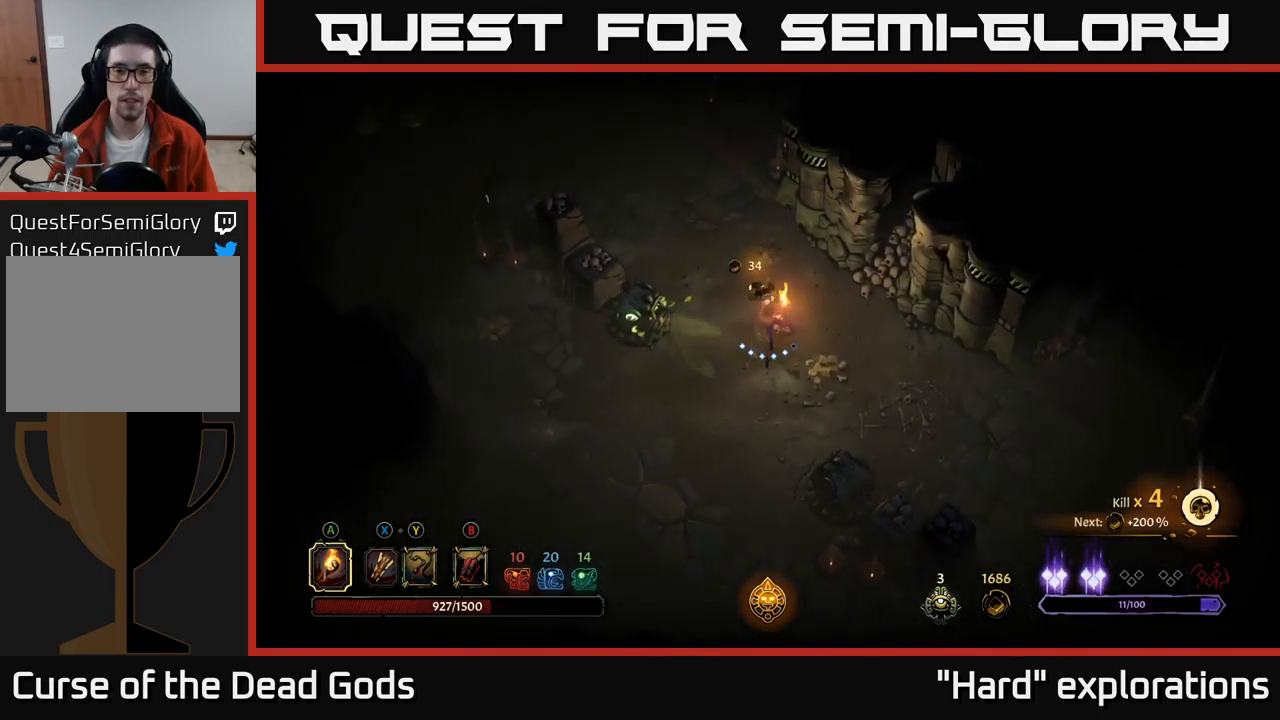
{"buttons": [], "left_stick": "down-right", "right_stick": "center", "events": [[316, "R2", "down"], [467, "R2", "up"]]}
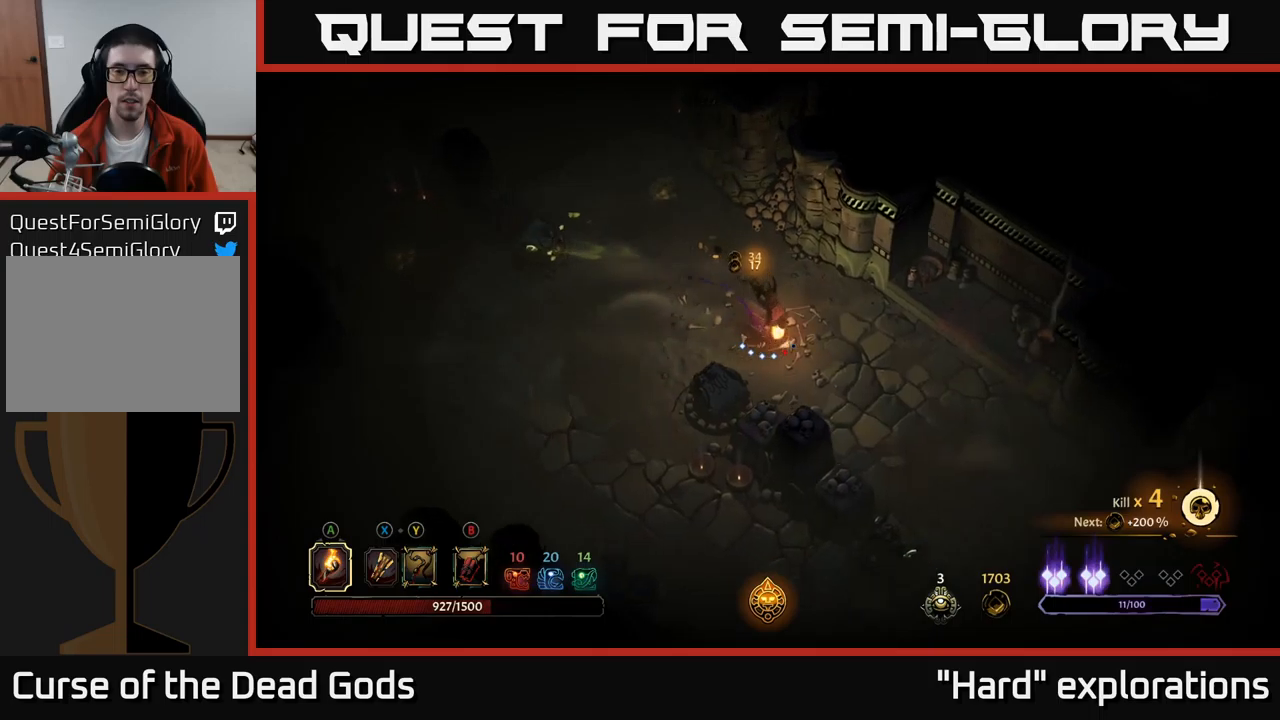
{"buttons": [], "left_stick": "down-right", "right_stick": "center", "events": []}
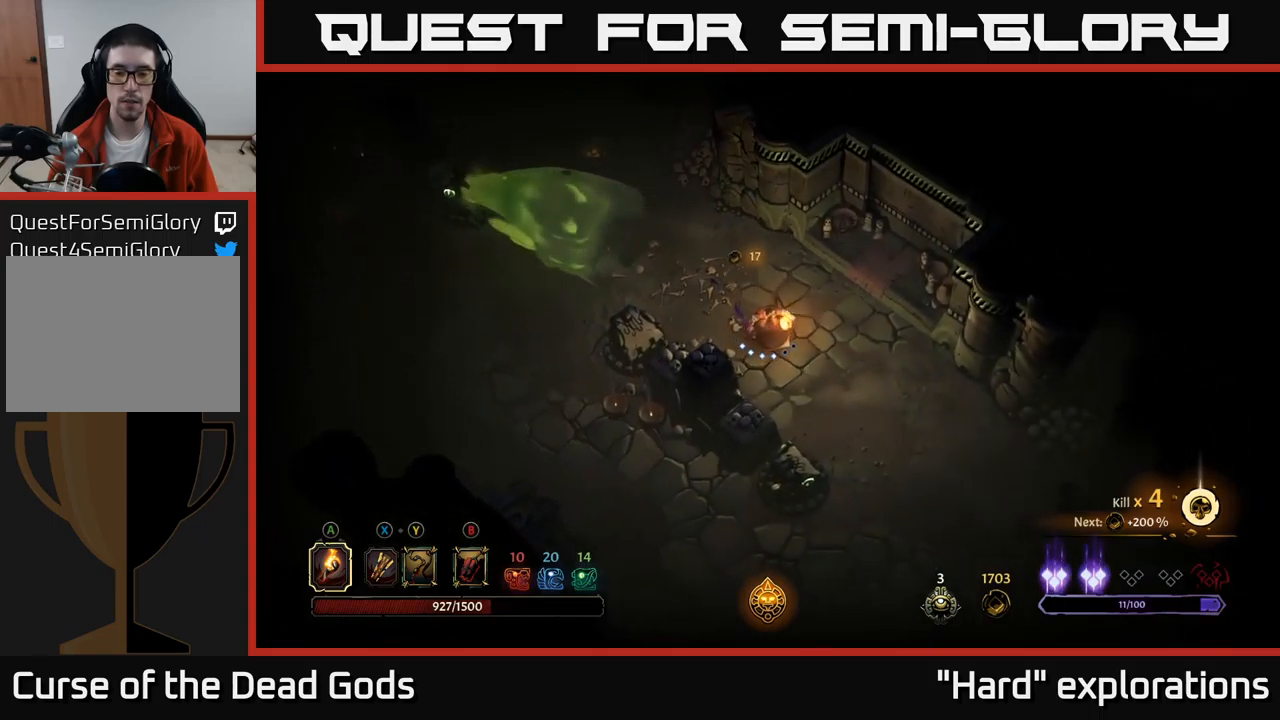
{"buttons": [], "left_stick": "down-right", "right_stick": "center", "events": []}
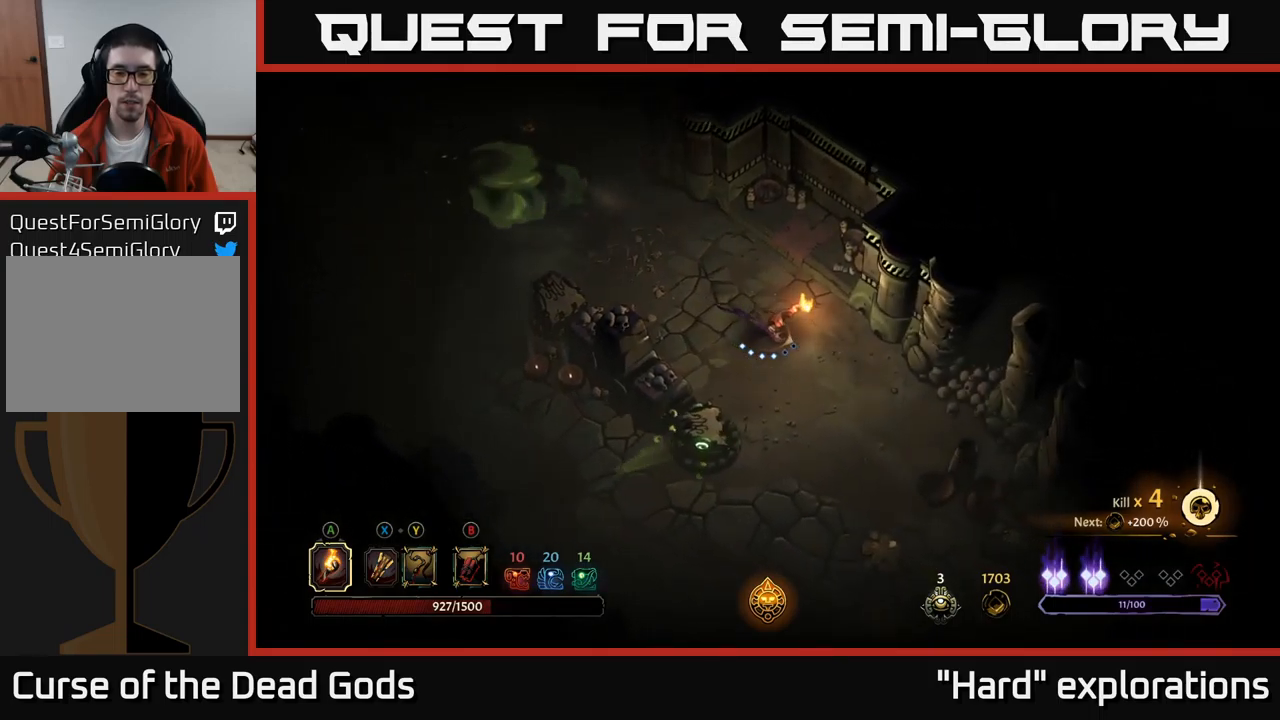
{"buttons": [], "left_stick": "down", "right_stick": "center", "events": [[433, "left_stick", "down"]]}
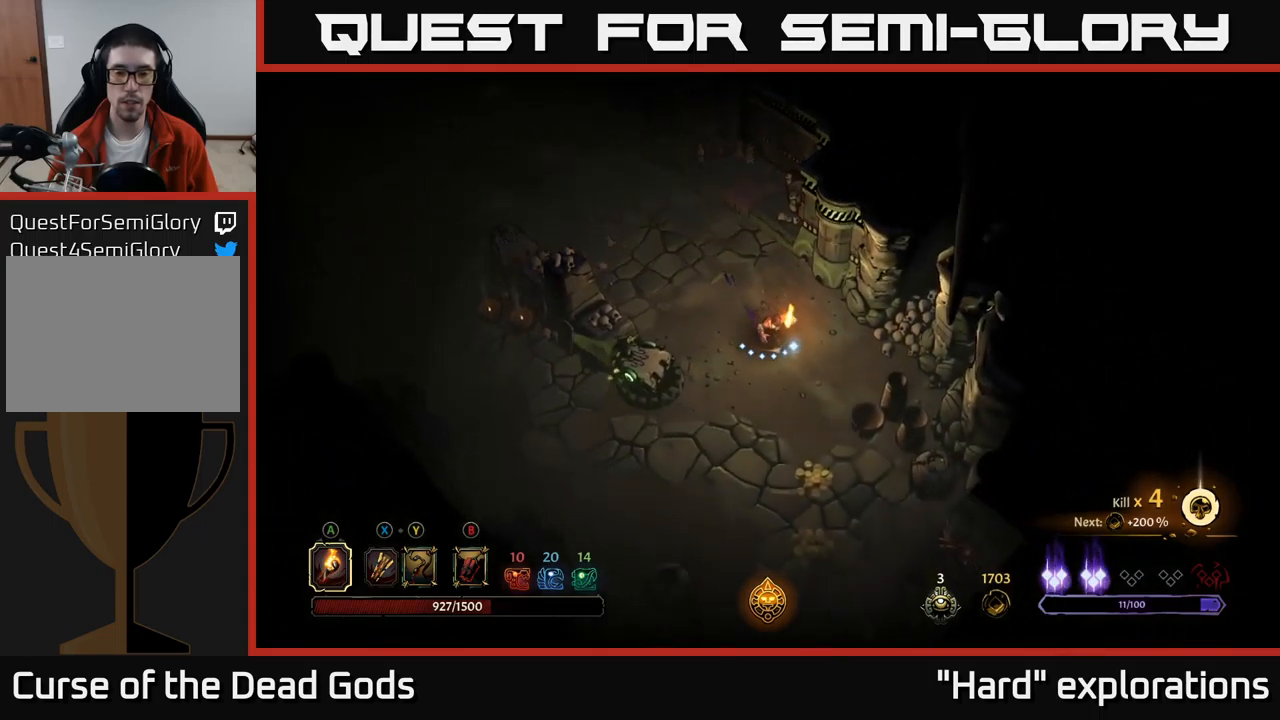
{"buttons": [], "left_stick": "down", "right_stick": "center", "events": []}
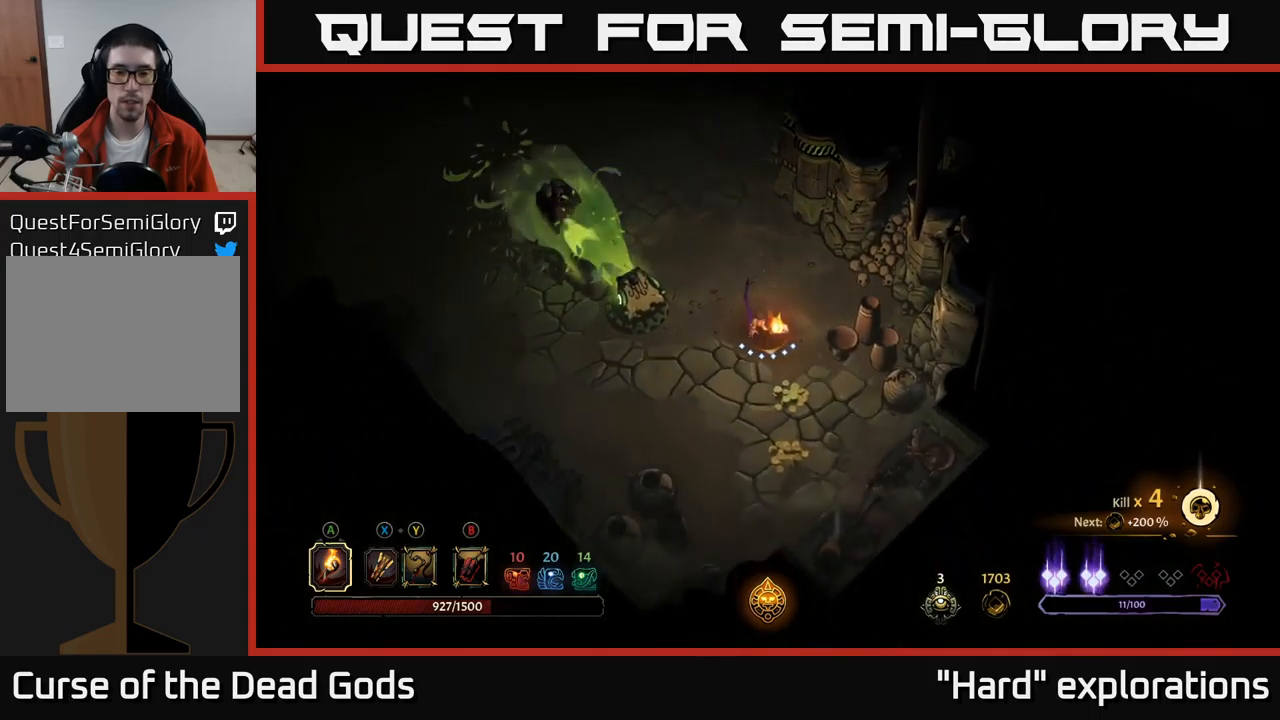
{"buttons": [], "left_stick": "down", "right_stick": "center", "events": []}
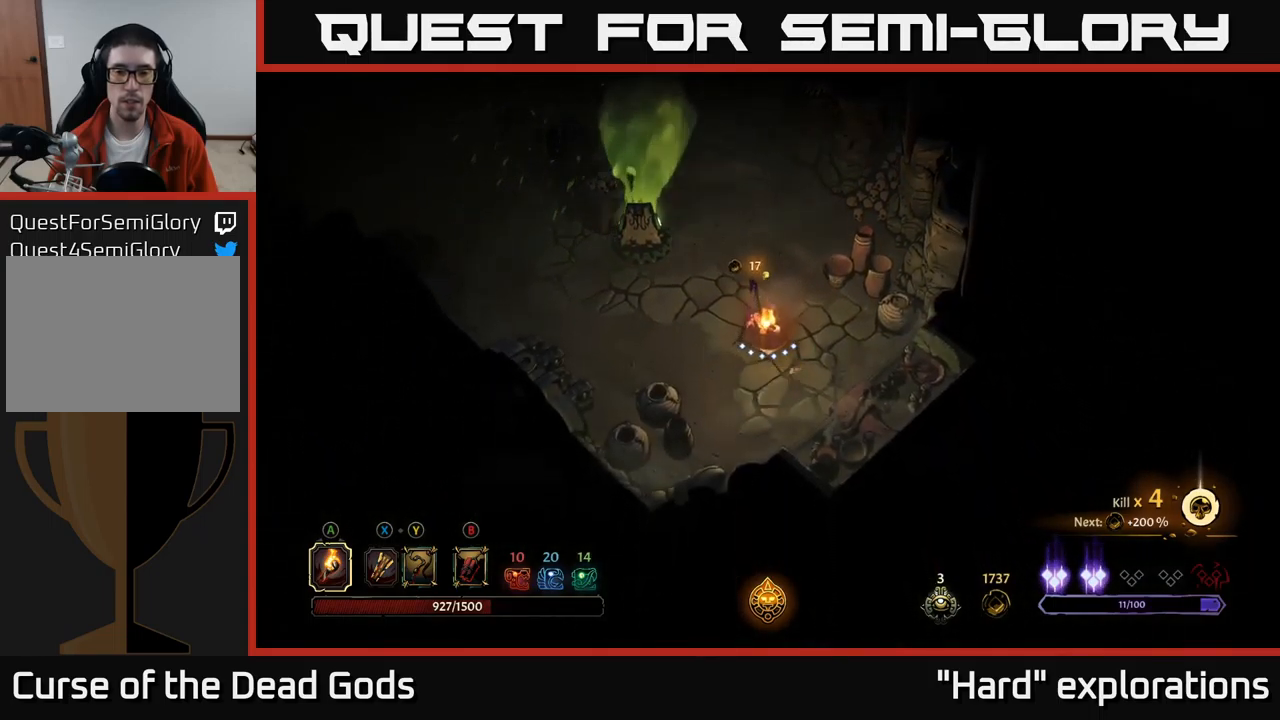
{"buttons": [], "left_stick": "up-left", "right_stick": "center", "events": [[33, "left_stick", "down-right"], [167, "left_stick", "right"], [233, "R2", "down"], [267, "left_stick", "up-right"], [350, "R2", "up"], [483, "left_stick", "up-left"]]}